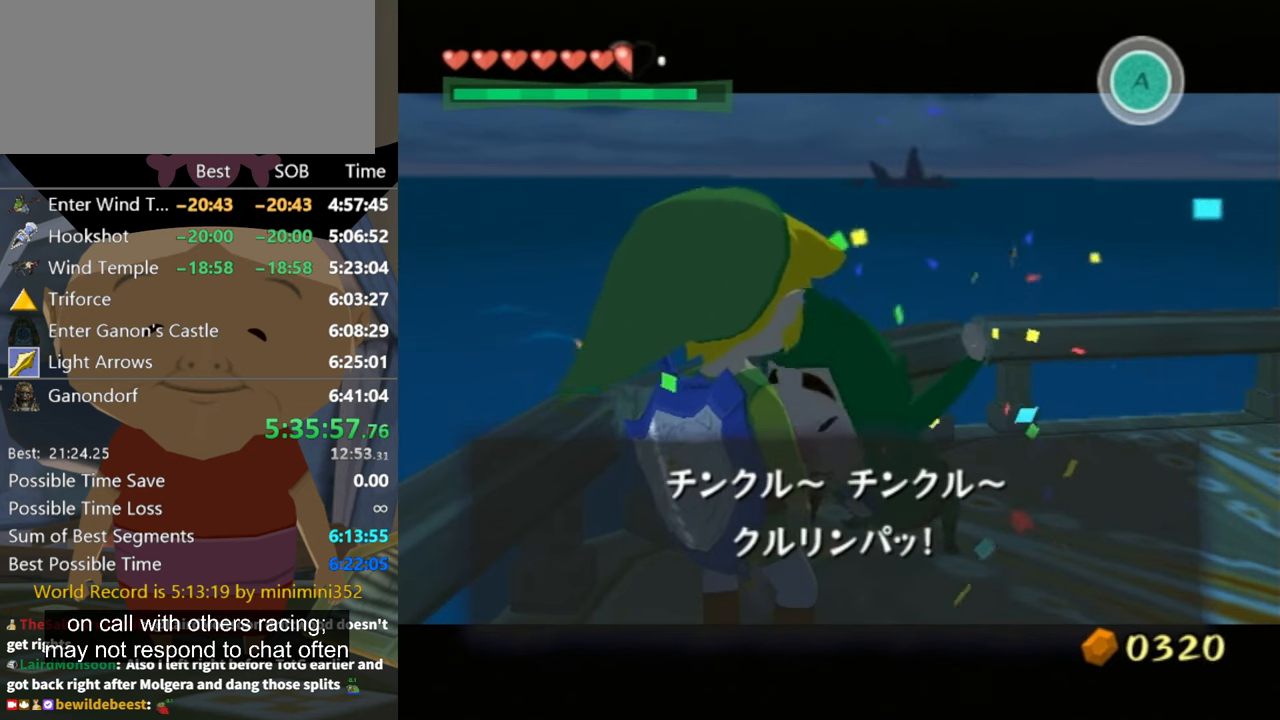
Gameplay with a controller (Nintendo layout); each line is a JSON object with the inputs held at the frame after it. "events" lists button and stick changes between this image and that frame as [ms after this image, input, new state], when the widget could be followed in between. Not read: L3 R3 START.
{"buttons": [], "left_stick": "center", "right_stick": "center", "events": []}
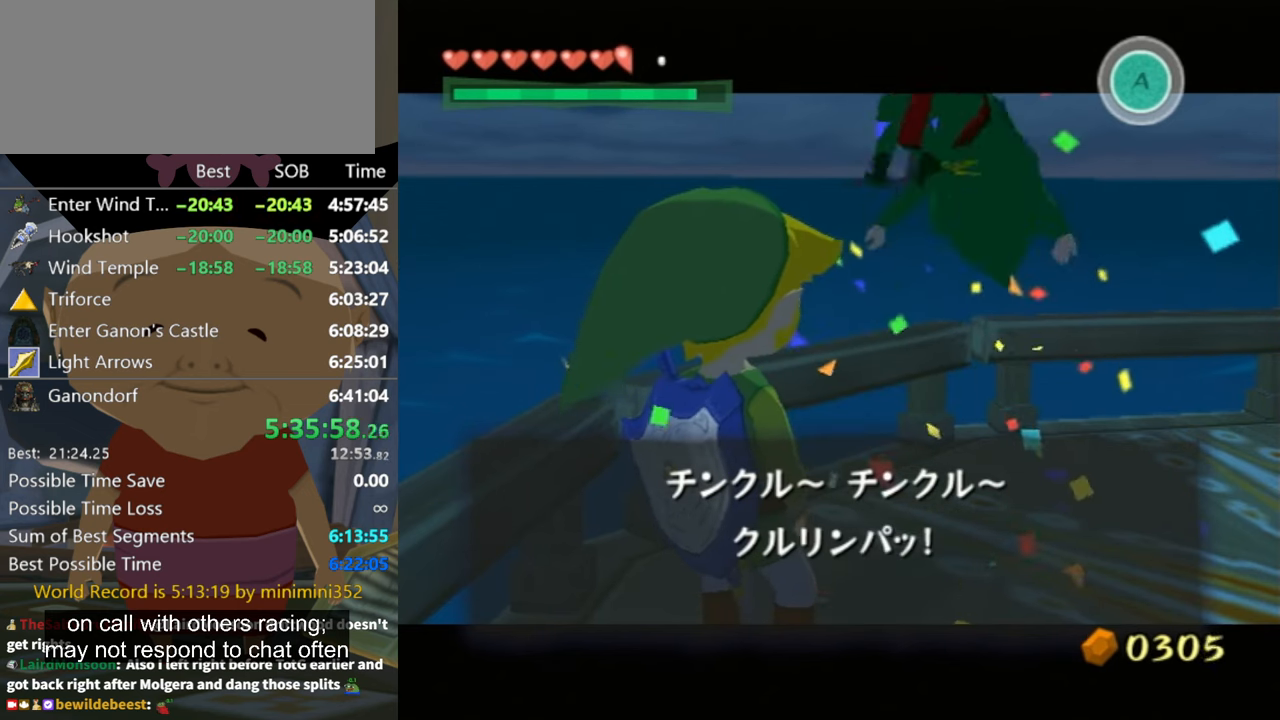
{"buttons": [], "left_stick": "center", "right_stick": "center", "events": []}
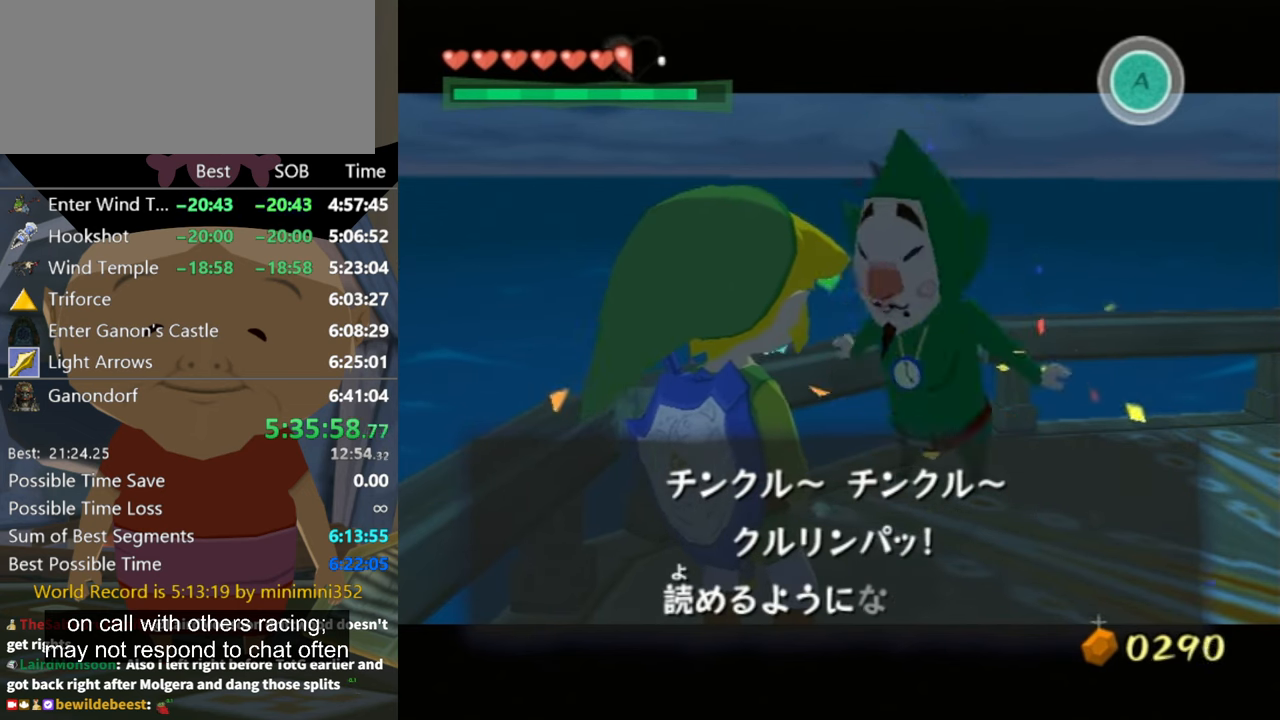
{"buttons": ["A", "B"], "left_stick": "center", "right_stick": "center", "events": [[267, "A", "down"], [333, "A", "up"], [433, "A", "down"], [500, "B", "down"]]}
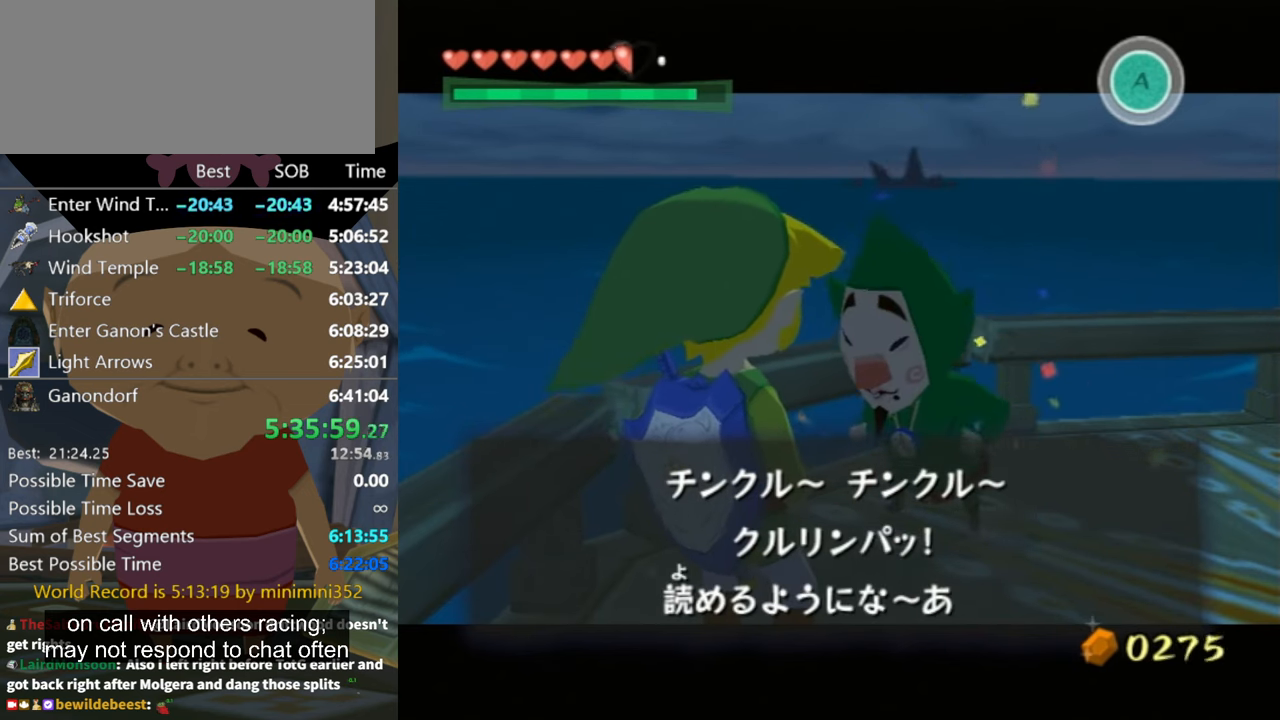
{"buttons": ["B"], "left_stick": "center", "right_stick": "center", "events": [[33, "A", "up"], [100, "B", "up"], [133, "A", "down"], [167, "A", "up"], [233, "A", "down"], [333, "A", "up"], [333, "B", "down"], [400, "A", "down"], [500, "A", "up"]]}
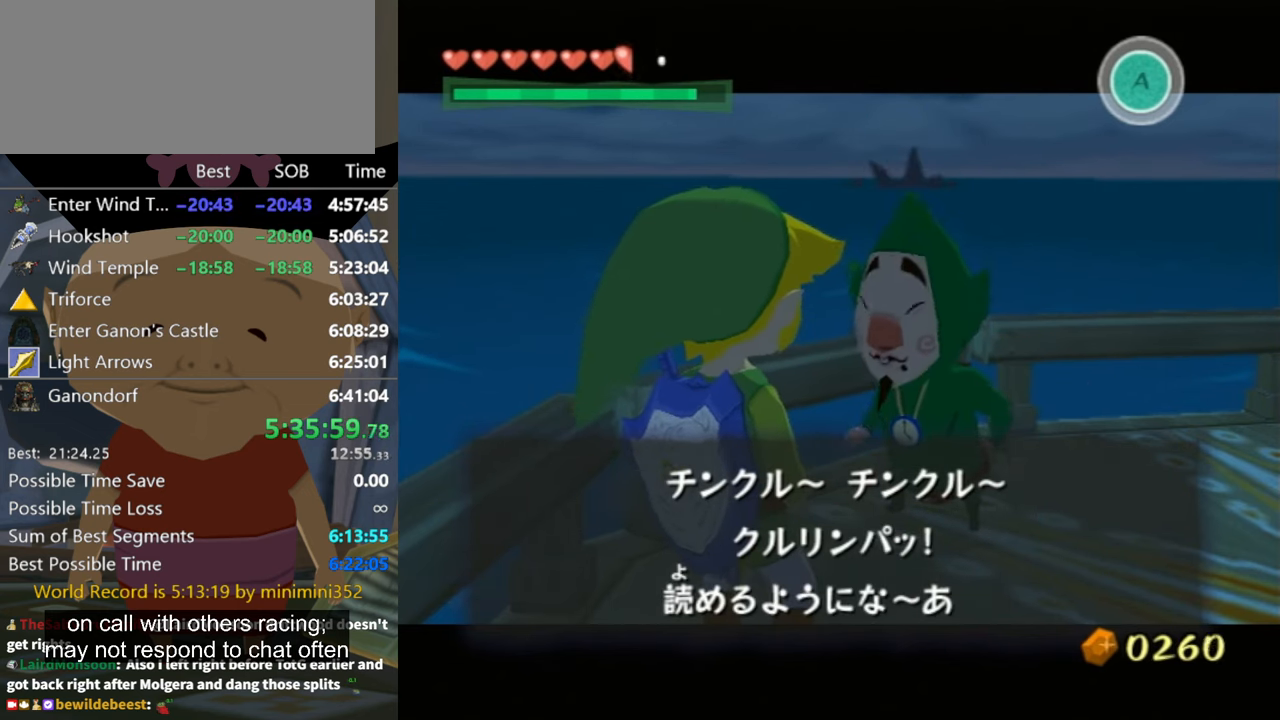
{"buttons": [], "left_stick": "center", "right_stick": "center", "events": [[33, "B", "up"], [100, "A", "down"], [133, "B", "down"], [167, "A", "up"], [200, "B", "up"], [233, "A", "down"], [300, "A", "up"], [367, "B", "down"], [400, "A", "down"], [467, "B", "up"], [500, "A", "up"]]}
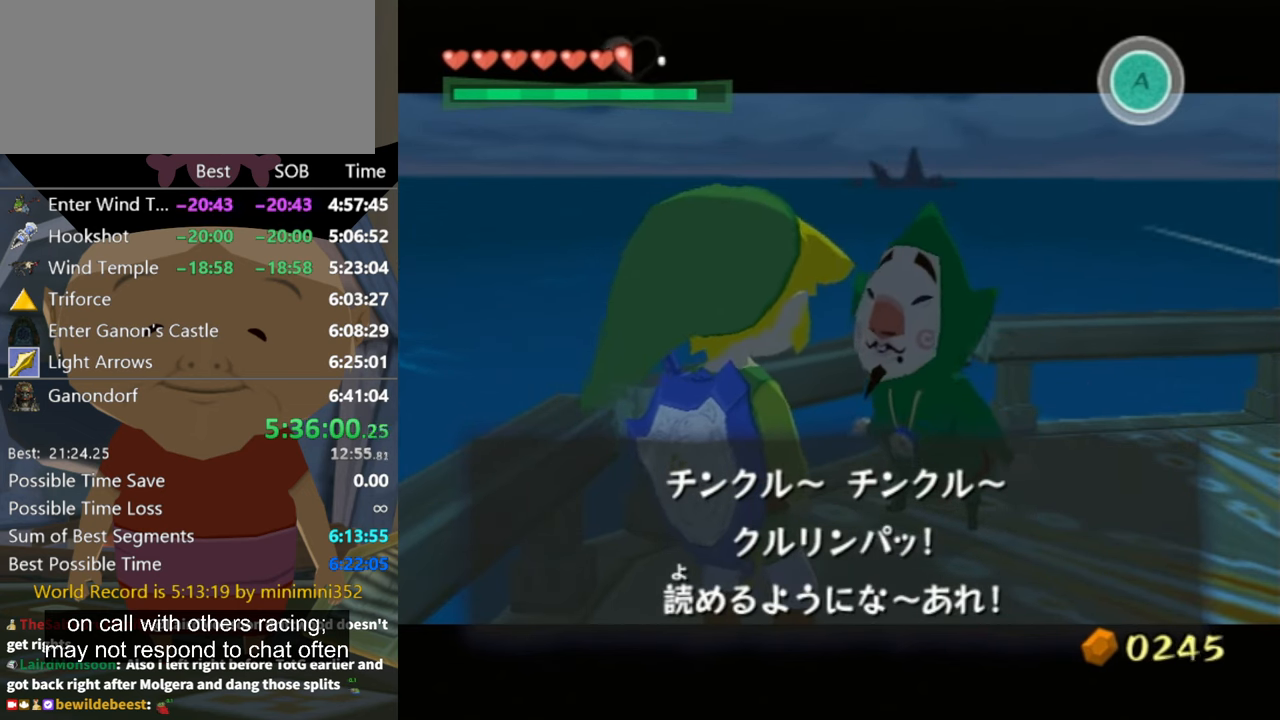
{"buttons": [], "left_stick": "center", "right_stick": "center", "events": [[67, "A", "down"], [67, "B", "down"], [133, "B", "up"], [167, "A", "up"], [200, "A", "down"], [233, "B", "down"], [267, "B", "up"], [300, "A", "up"], [400, "A", "down"], [400, "B", "down"], [433, "A", "up"], [433, "B", "up"]]}
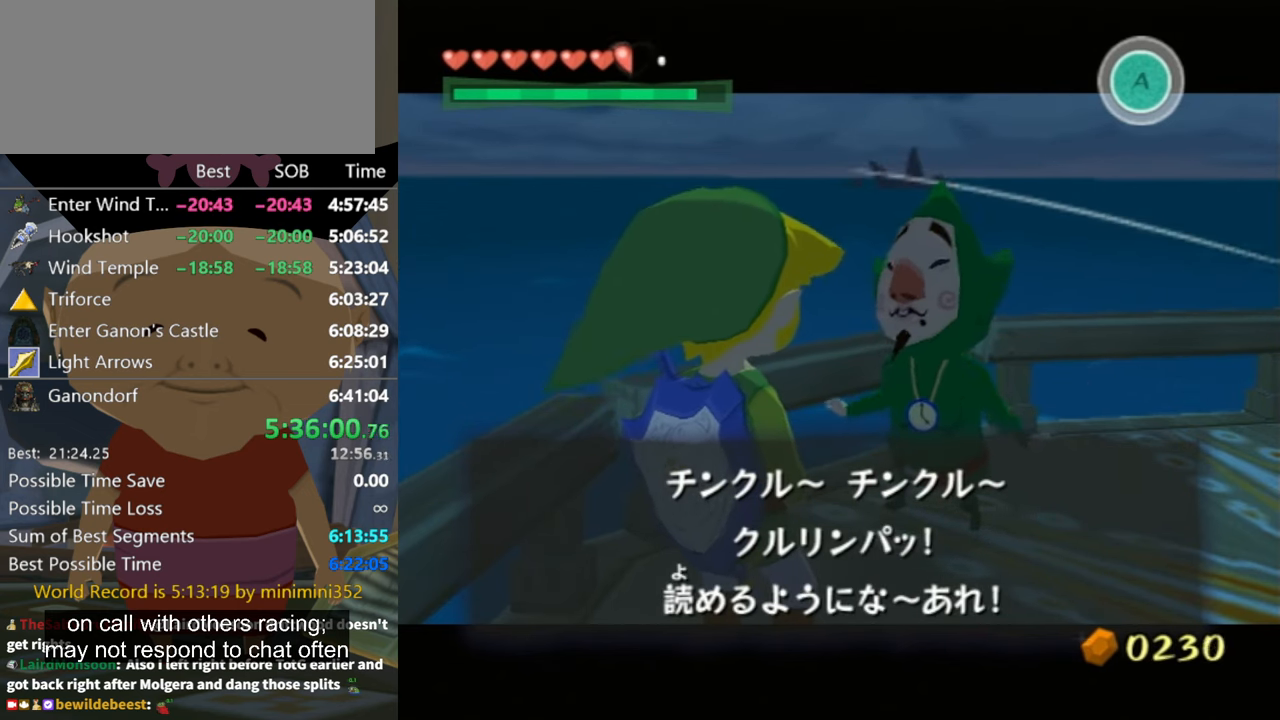
{"buttons": ["B"], "left_stick": "center", "right_stick": "center", "events": [[33, "B", "down"], [67, "A", "down"], [67, "B", "up"], [100, "A", "up"], [167, "B", "down"], [200, "A", "down"], [233, "B", "up"], [267, "A", "up"], [333, "B", "down"], [367, "B", "up"], [467, "B", "down"]]}
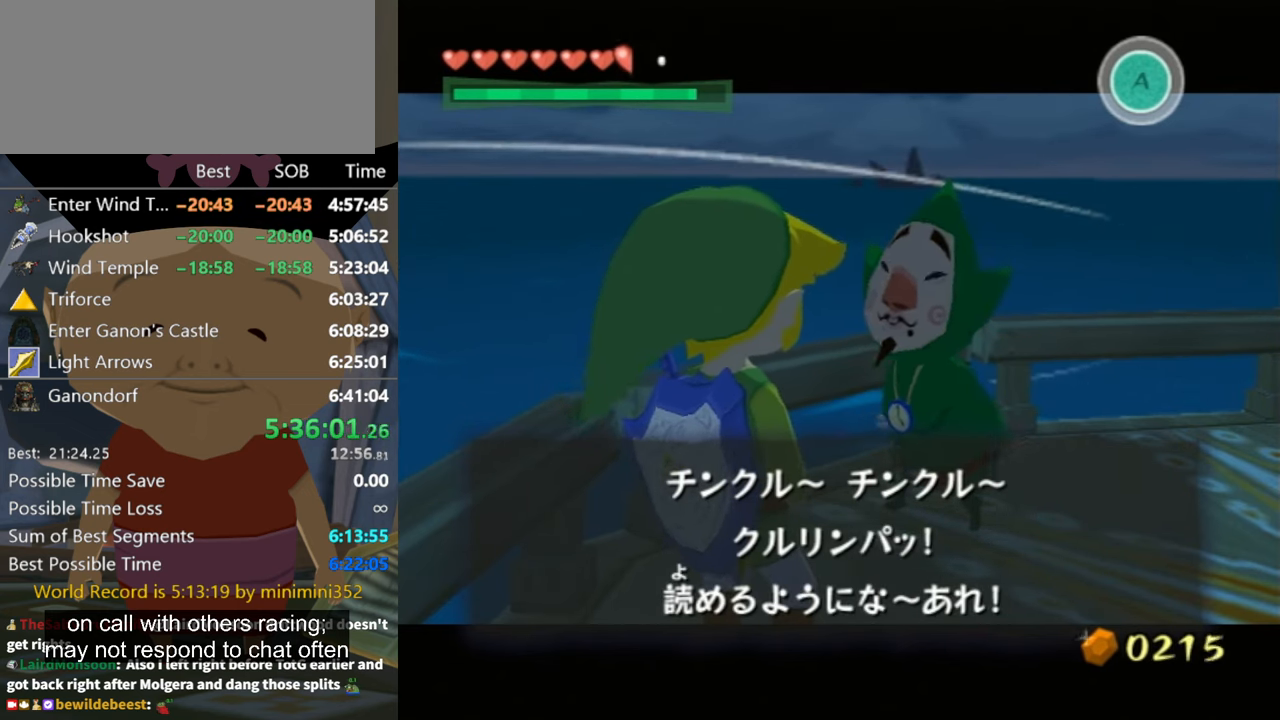
{"buttons": [], "left_stick": "center", "right_stick": "center", "events": [[33, "B", "up"]]}
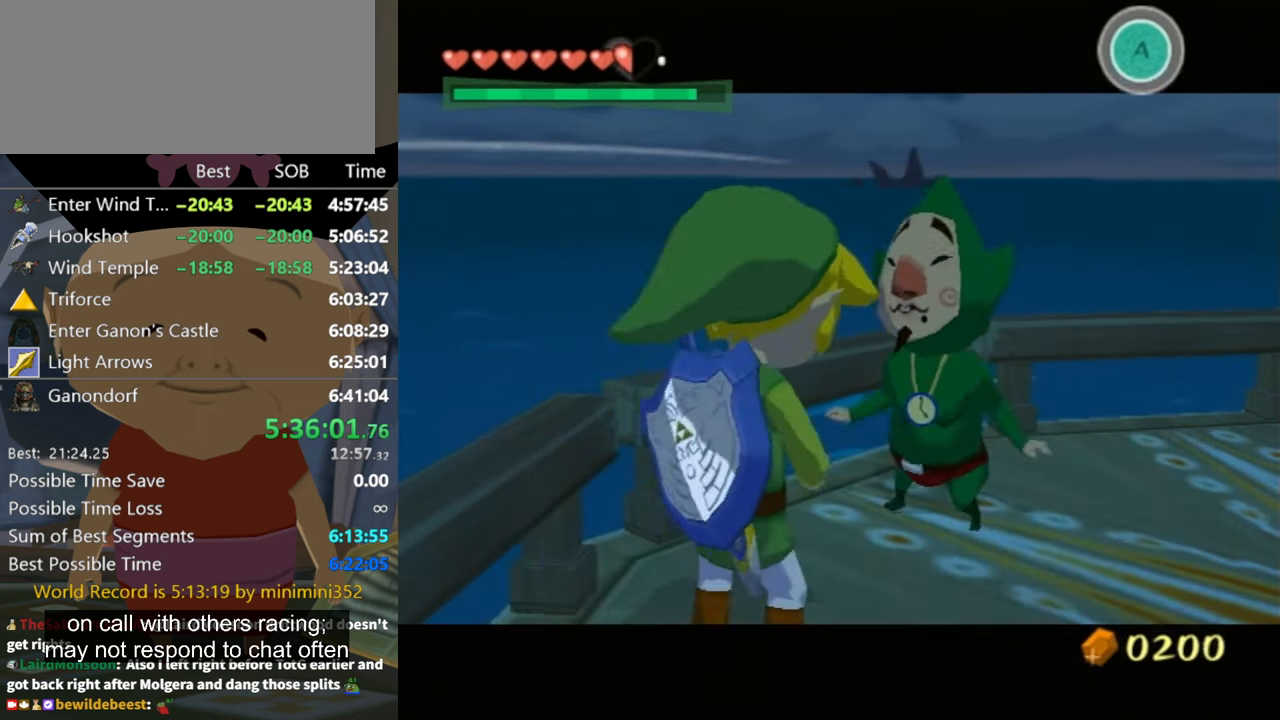
{"buttons": [], "left_stick": "center", "right_stick": "center", "events": []}
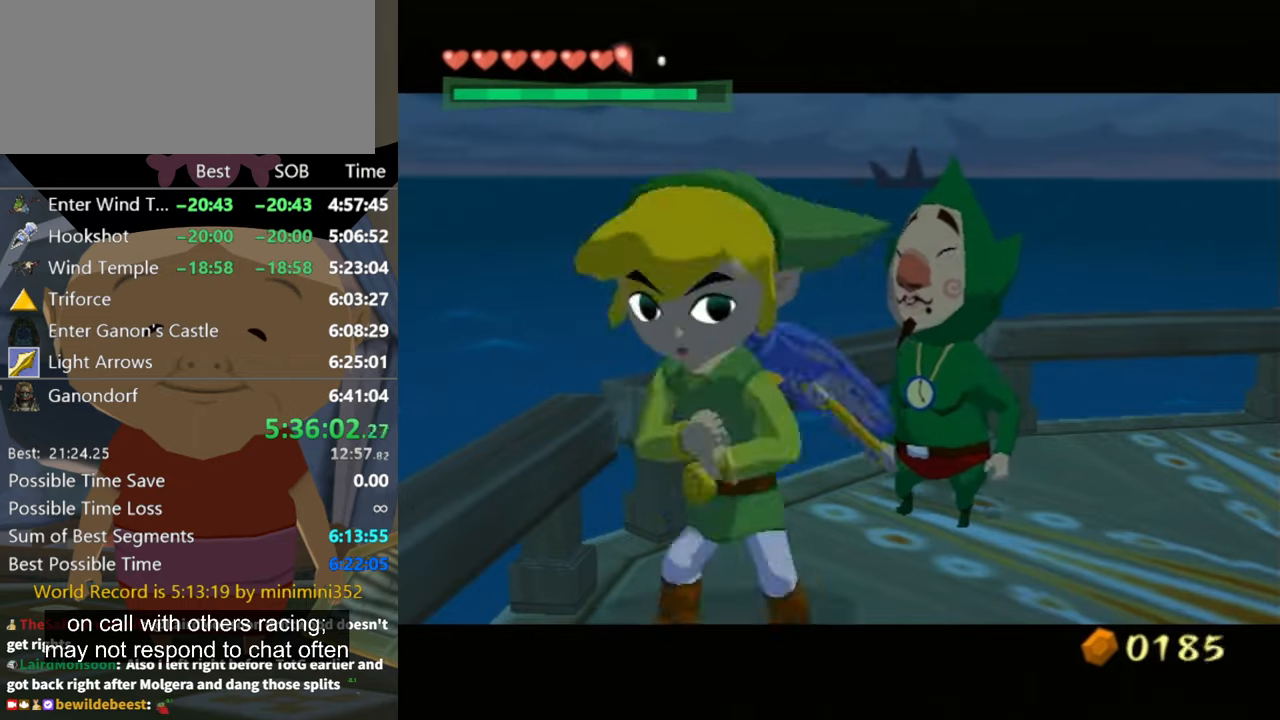
{"buttons": [], "left_stick": "center", "right_stick": "center", "events": []}
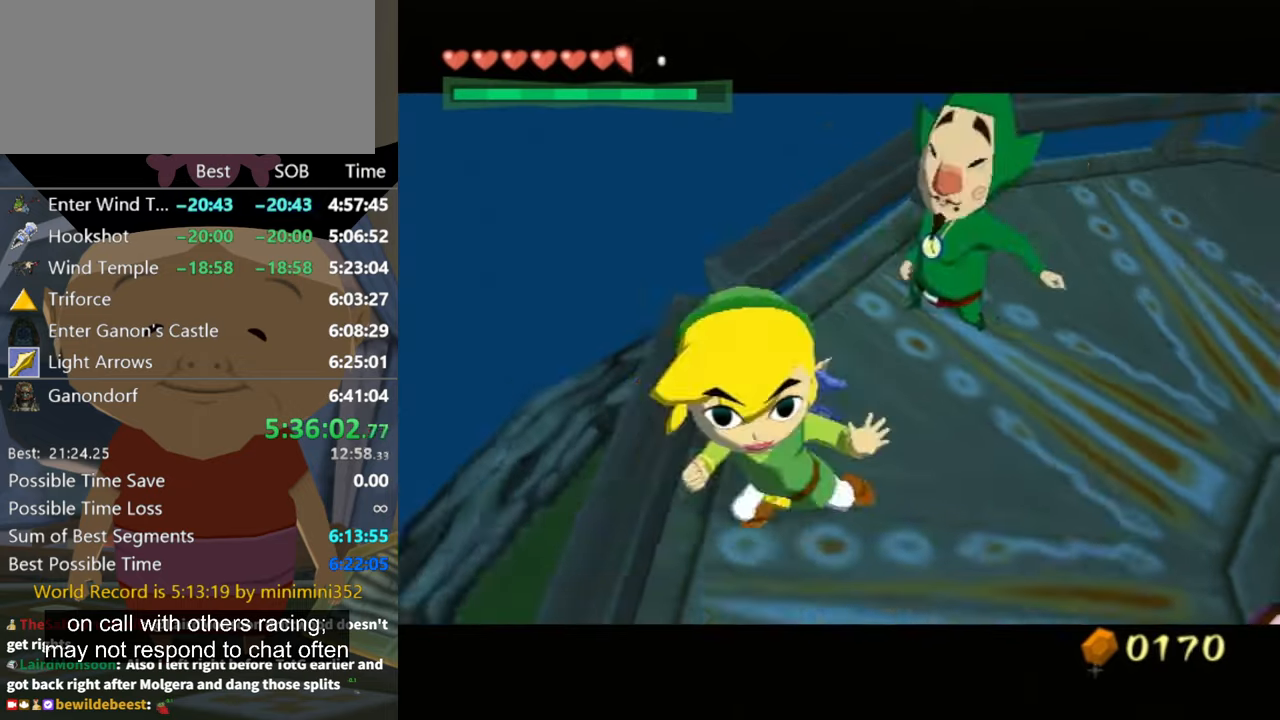
{"buttons": [], "left_stick": "center", "right_stick": "center", "events": []}
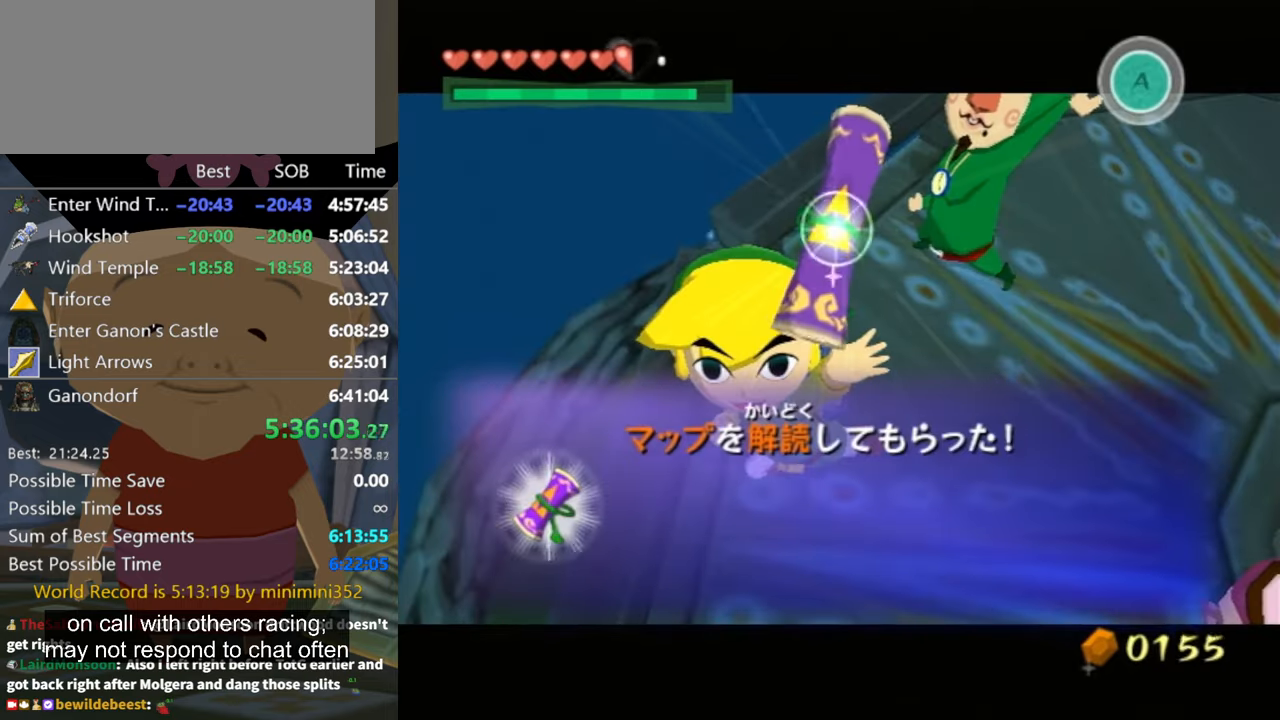
{"buttons": ["A"], "left_stick": "center", "right_stick": "center", "events": [[100, "A", "down"], [133, "B", "down"], [200, "A", "up"], [233, "B", "up"], [266, "A", "down"], [300, "B", "down"], [333, "B", "up"], [366, "A", "up"], [400, "A", "down"], [433, "B", "down"], [500, "B", "up"]]}
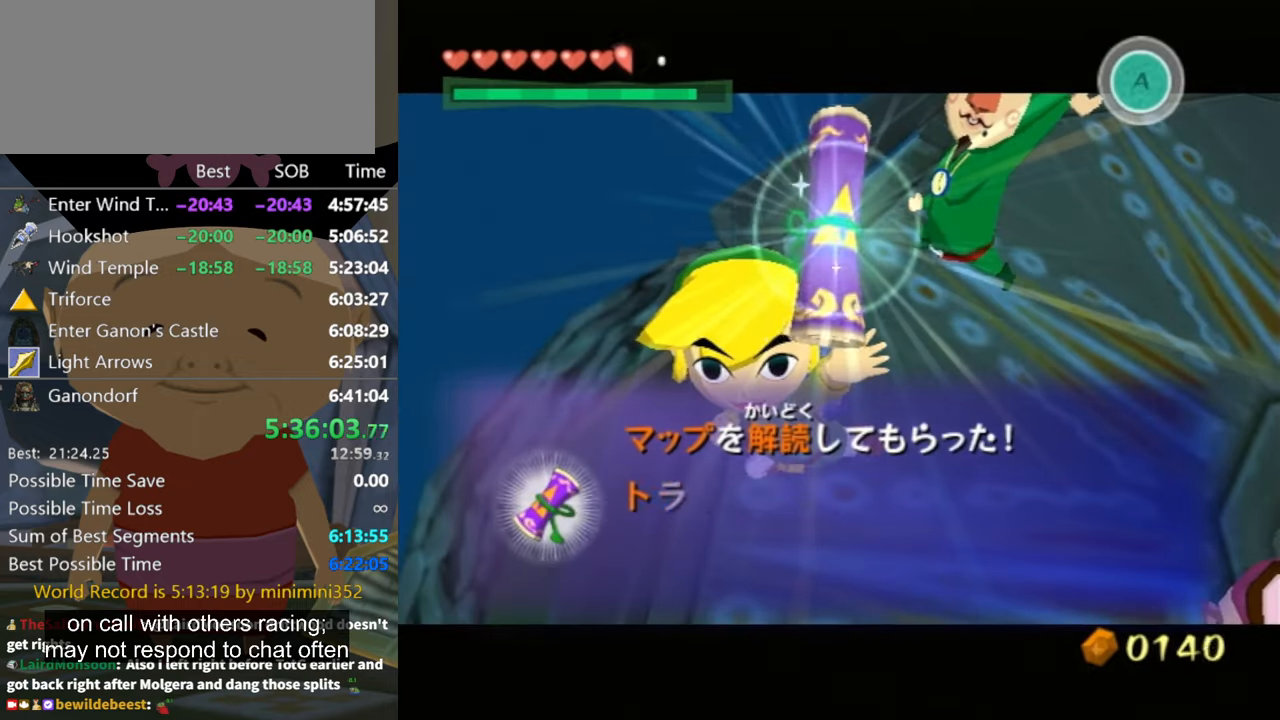
{"buttons": [], "left_stick": "center", "right_stick": "center", "events": [[33, "A", "up"], [100, "A", "down"], [166, "A", "up"], [233, "B", "down"], [266, "A", "down"], [266, "B", "up"], [333, "A", "up"], [366, "B", "down"], [400, "A", "down"], [400, "B", "up"], [500, "A", "up"]]}
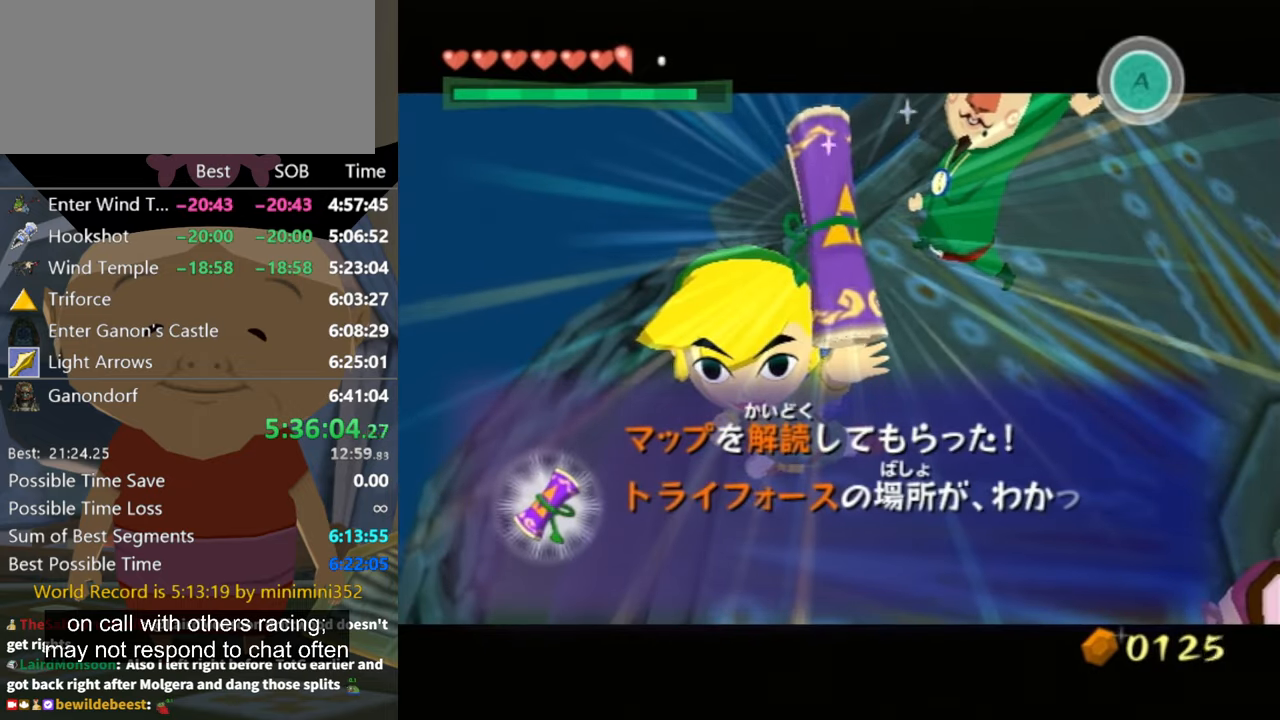
{"buttons": [], "left_stick": "center", "right_stick": "center", "events": [[33, "B", "down"], [66, "B", "up"], [100, "A", "down"], [133, "B", "down"], [200, "B", "up"], [300, "A", "up"], [300, "B", "down"], [333, "B", "up"], [400, "A", "down"], [466, "A", "up"], [466, "B", "down"], [500, "B", "up"]]}
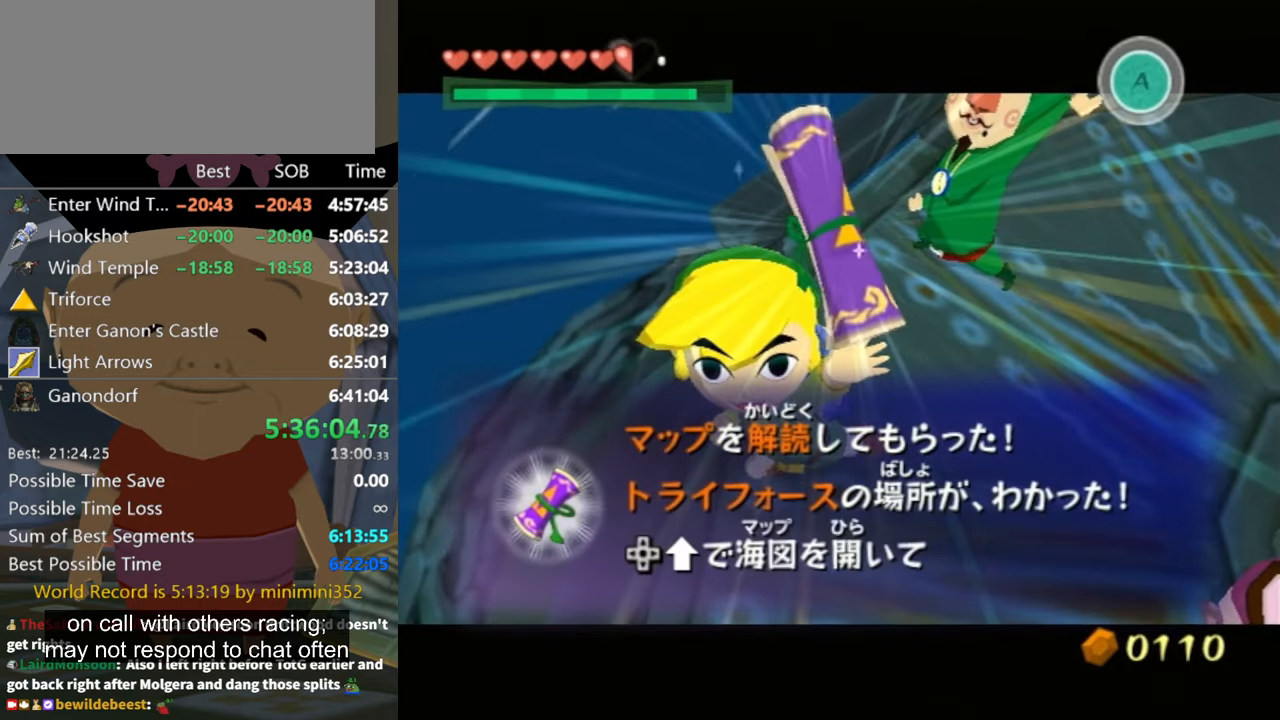
{"buttons": ["B"], "left_stick": "center", "right_stick": "center", "events": [[66, "A", "down"], [66, "B", "down"], [133, "A", "up"], [133, "B", "up"], [200, "A", "down"], [200, "B", "down"], [266, "B", "up"], [300, "A", "up"], [366, "A", "down"], [366, "B", "down"], [400, "B", "up"], [433, "A", "up"], [500, "B", "down"]]}
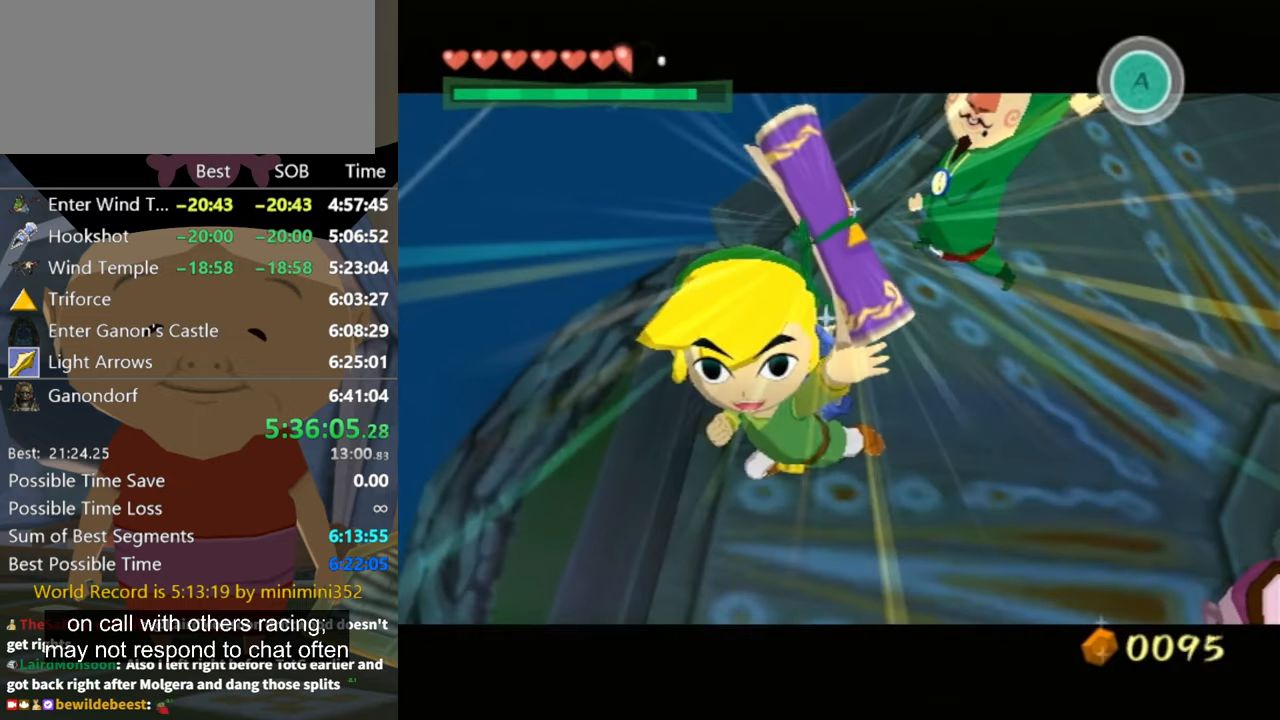
{"buttons": ["A"], "left_stick": "center", "right_stick": "center", "events": [[33, "A", "down"], [66, "B", "up"], [133, "A", "up"], [166, "A", "down"], [266, "A", "up"], [333, "A", "down"]]}
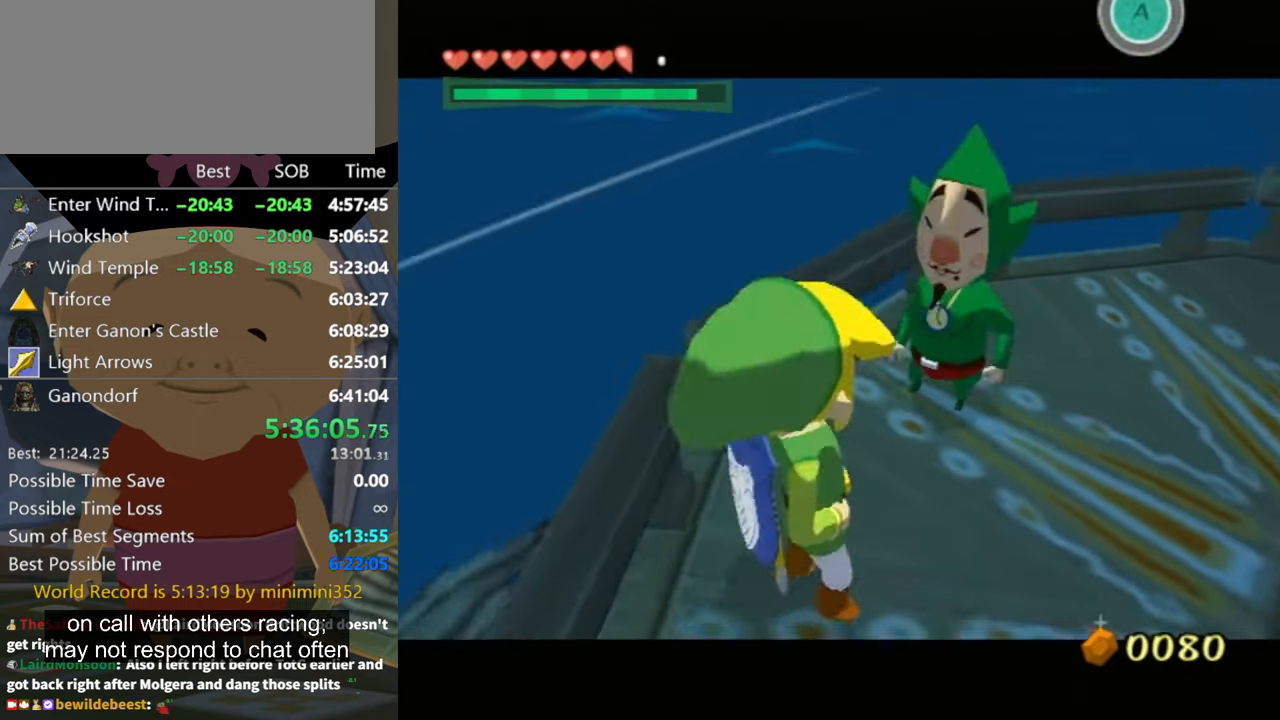
{"buttons": [], "left_stick": "center", "right_stick": "center", "events": [[33, "A", "up"], [100, "B", "down"], [166, "B", "up"], [200, "A", "down"], [233, "B", "down"], [266, "A", "up"], [266, "B", "up"], [333, "A", "down"], [433, "A", "up"]]}
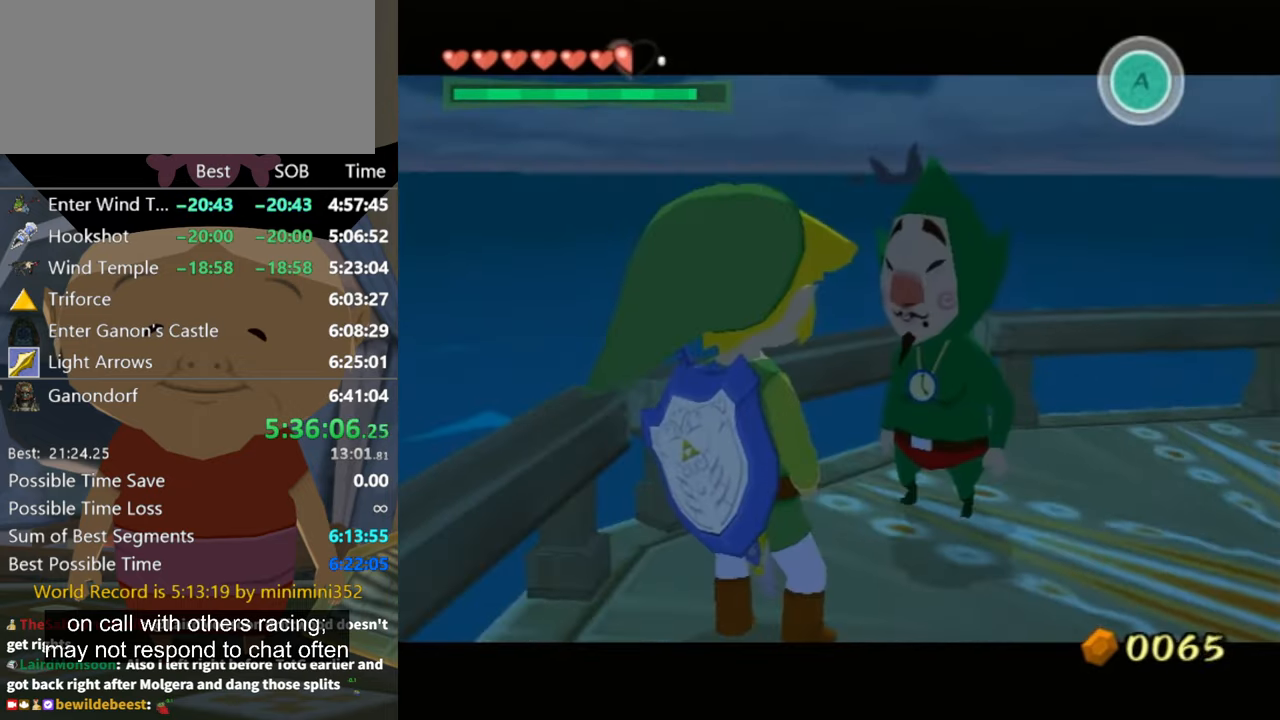
{"buttons": ["A"], "left_stick": "center", "right_stick": "center", "events": [[33, "A", "down"], [33, "B", "down"], [66, "A", "up"], [66, "B", "up"], [133, "A", "down"], [133, "B", "down"], [200, "A", "up"], [200, "B", "up"], [266, "B", "down"], [300, "A", "down"], [300, "B", "up"], [366, "A", "up"], [400, "B", "down"], [433, "A", "down"], [433, "B", "up"]]}
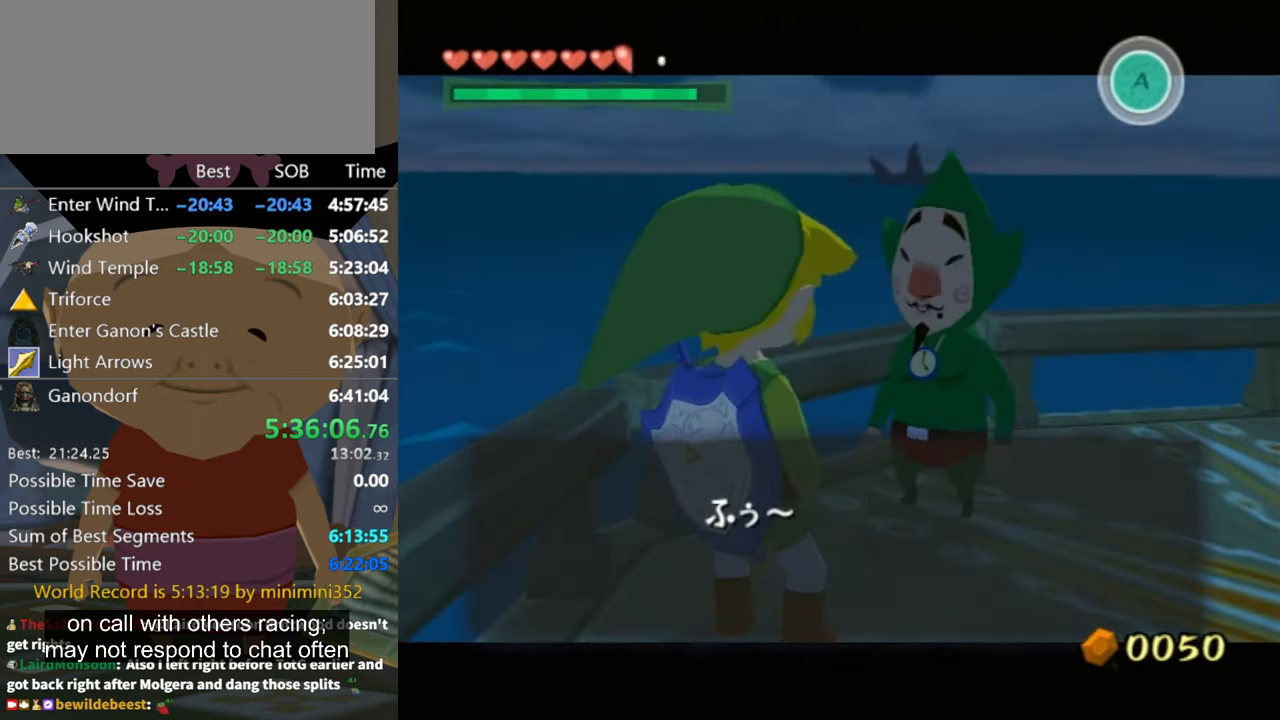
{"buttons": [], "left_stick": "center", "right_stick": "center", "events": [[33, "A", "up"], [33, "B", "down"], [66, "A", "down"], [66, "B", "up"], [133, "A", "up"], [133, "B", "down"], [166, "B", "up"], [200, "A", "down"], [233, "A", "up"], [233, "B", "down"], [300, "A", "down"], [300, "B", "up"], [333, "B", "down"], [366, "A", "up"], [400, "A", "down"], [400, "B", "up"], [500, "A", "up"]]}
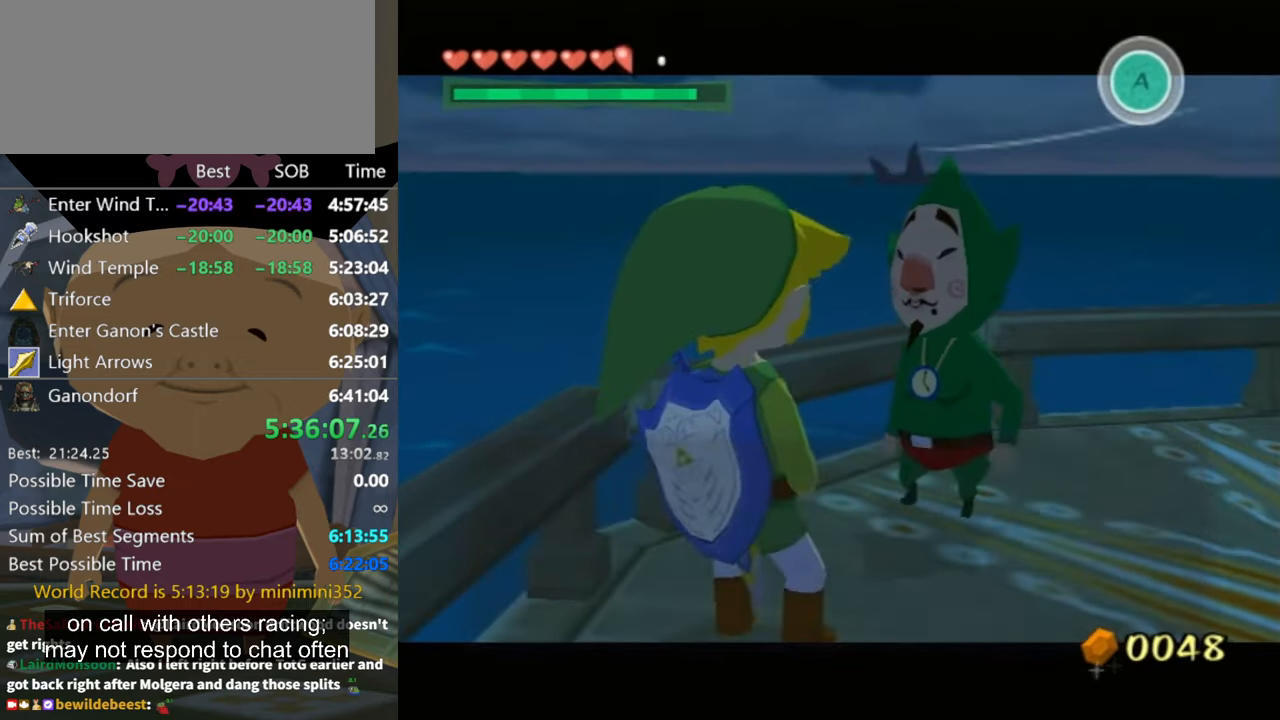
{"buttons": ["B"], "left_stick": "down", "right_stick": "center", "events": [[33, "A", "down"], [100, "left_stick", "down"], [267, "A", "up"], [500, "B", "down"]]}
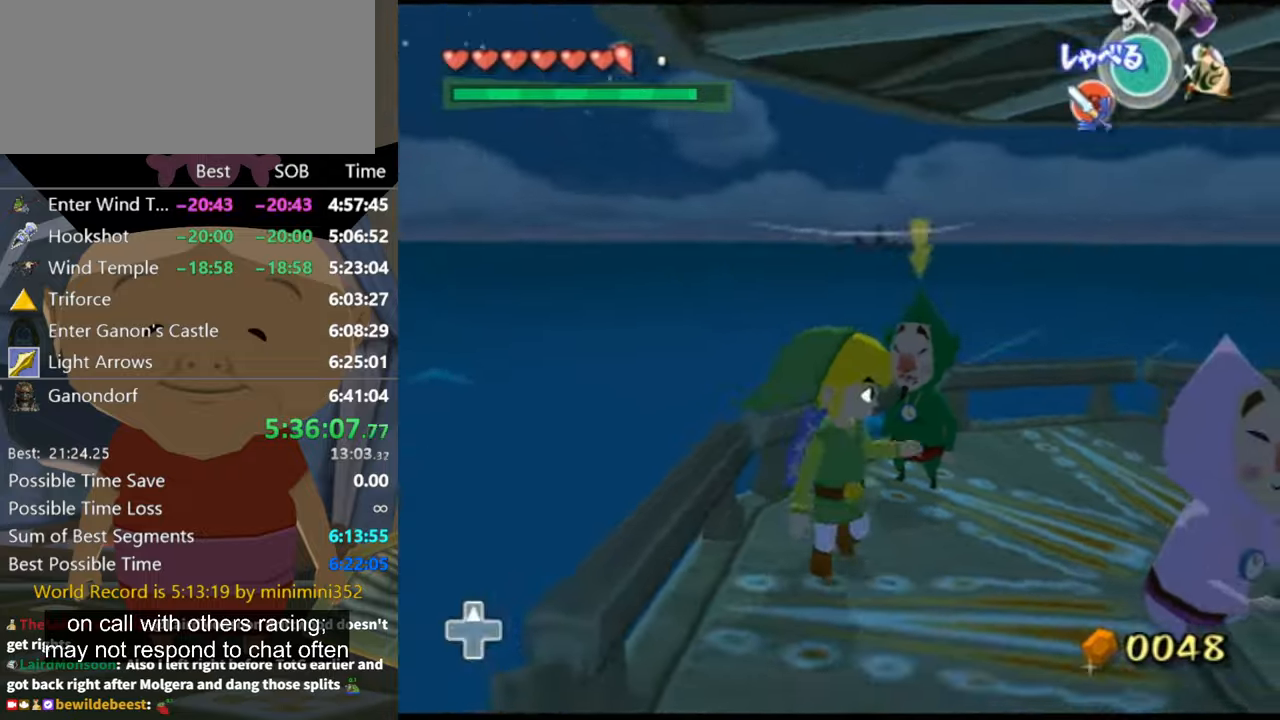
{"buttons": [], "left_stick": "up-right", "right_stick": "center", "events": [[67, "B", "up"], [67, "left_stick", "down-right"], [200, "right_stick", "left"], [467, "left_stick", "up-right"], [500, "right_stick", "center"]]}
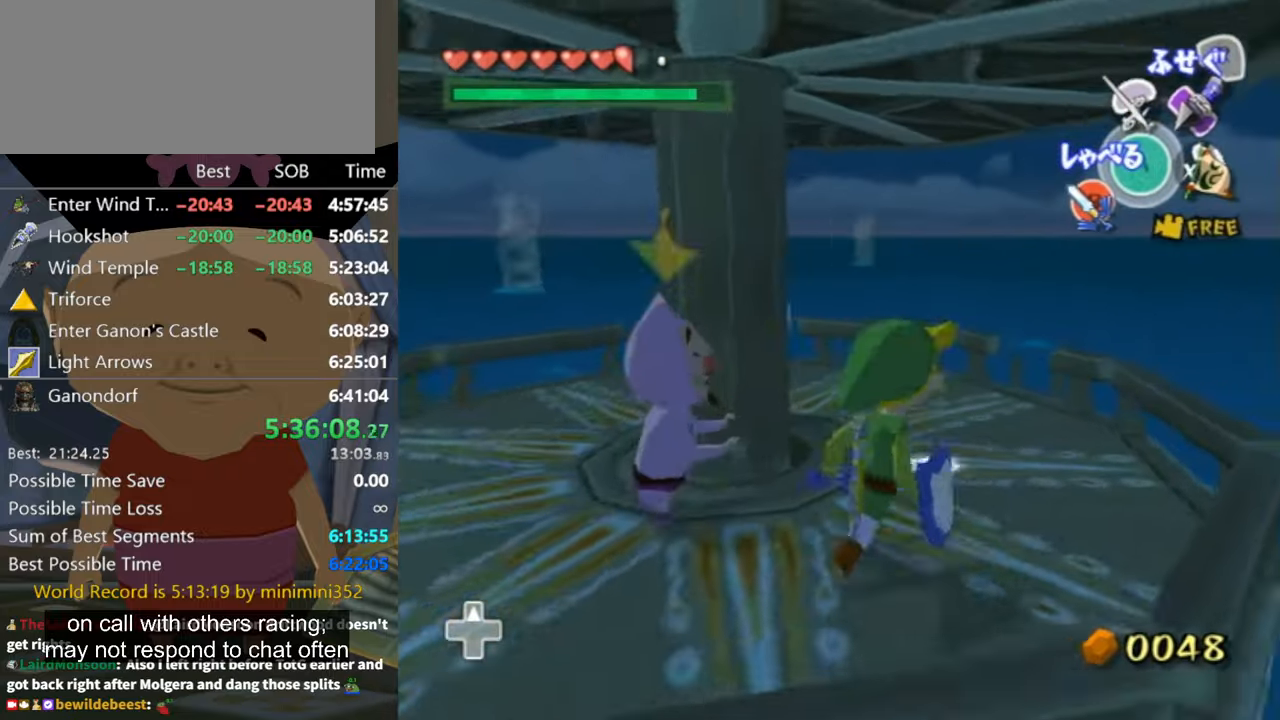
{"buttons": ["L1"], "left_stick": "up-right", "right_stick": "center", "events": [[500, "L1", "down"]]}
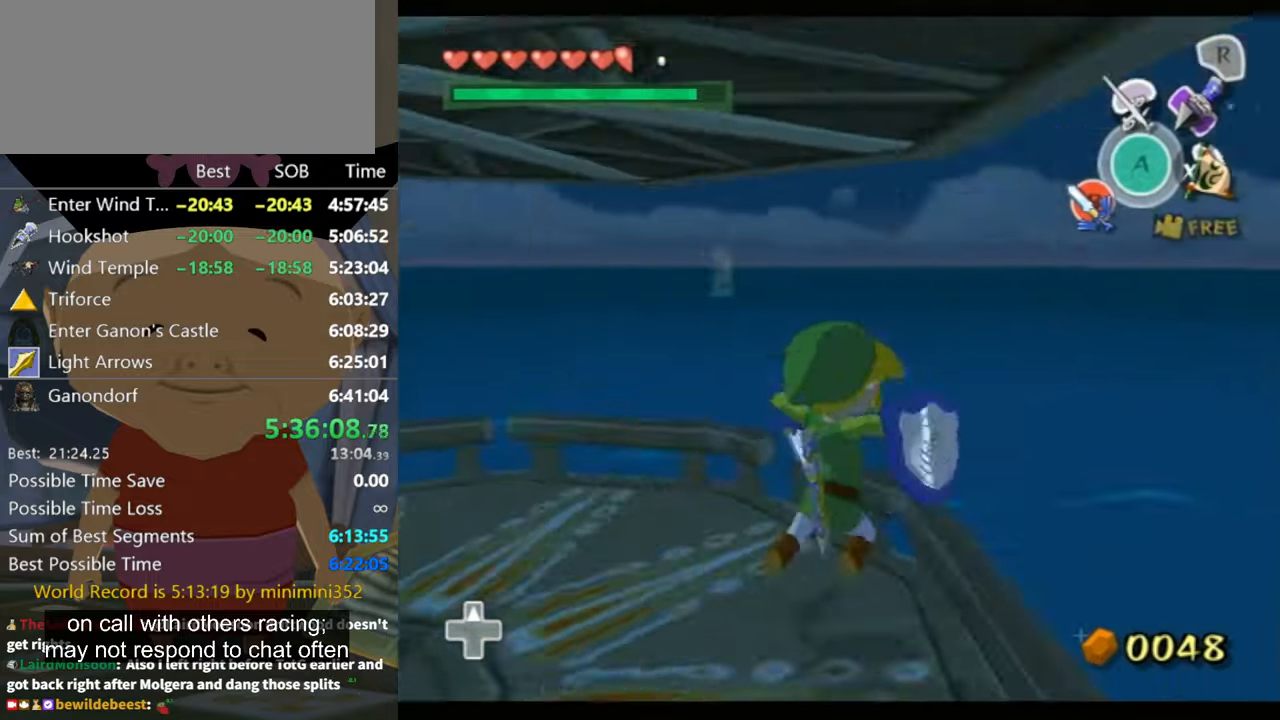
{"buttons": [], "left_stick": "center", "right_stick": "center", "events": [[34, "A", "down"], [34, "left_stick", "center"], [67, "A", "up"], [100, "A", "down"], [134, "A", "up"], [300, "L1", "up"]]}
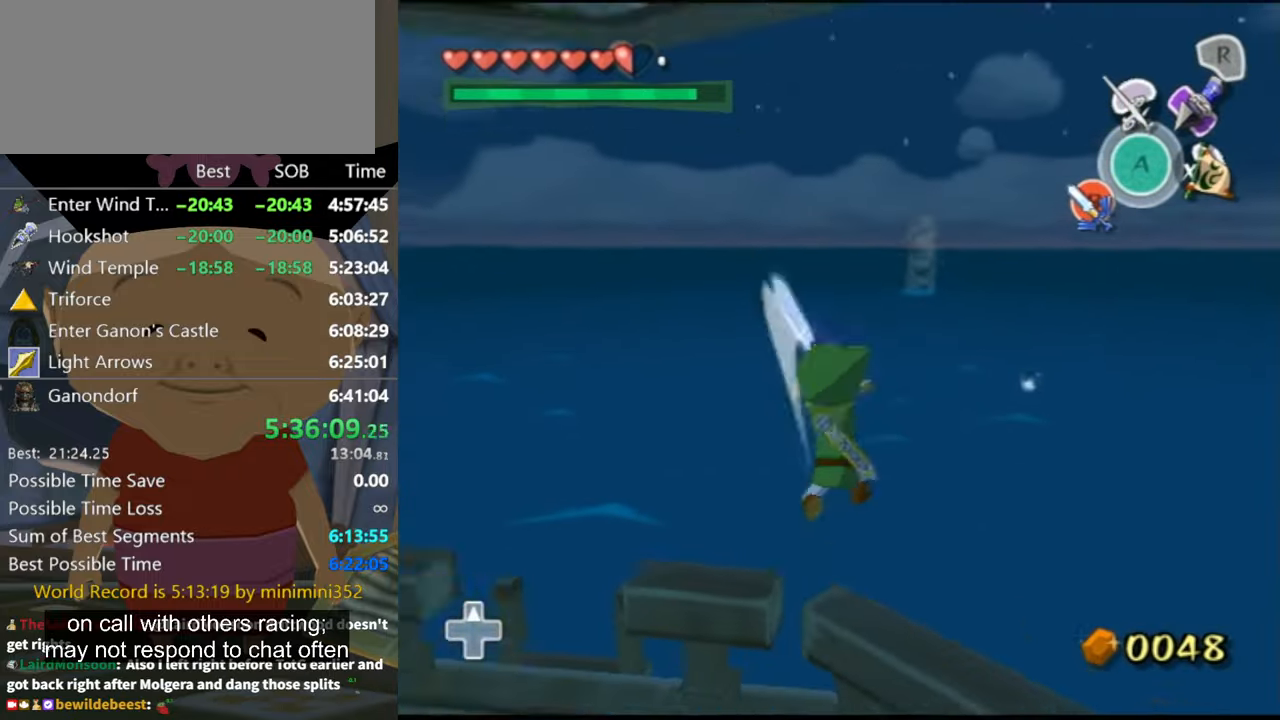
{"buttons": [], "left_stick": "up-left", "right_stick": "down-right", "events": [[234, "right_stick", "down-right"], [367, "left_stick", "up-left"]]}
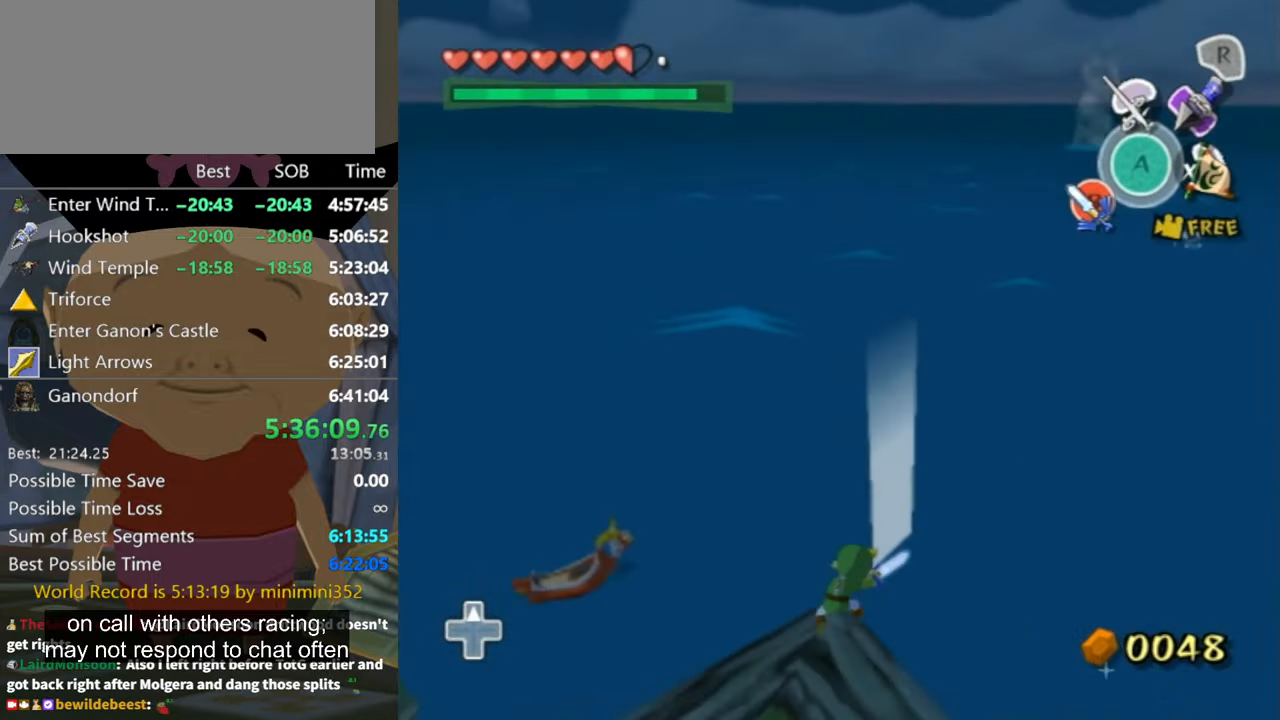
{"buttons": [], "left_stick": "up-left", "right_stick": "down-right", "events": [[67, "left_stick", "up"], [234, "left_stick", "up-left"]]}
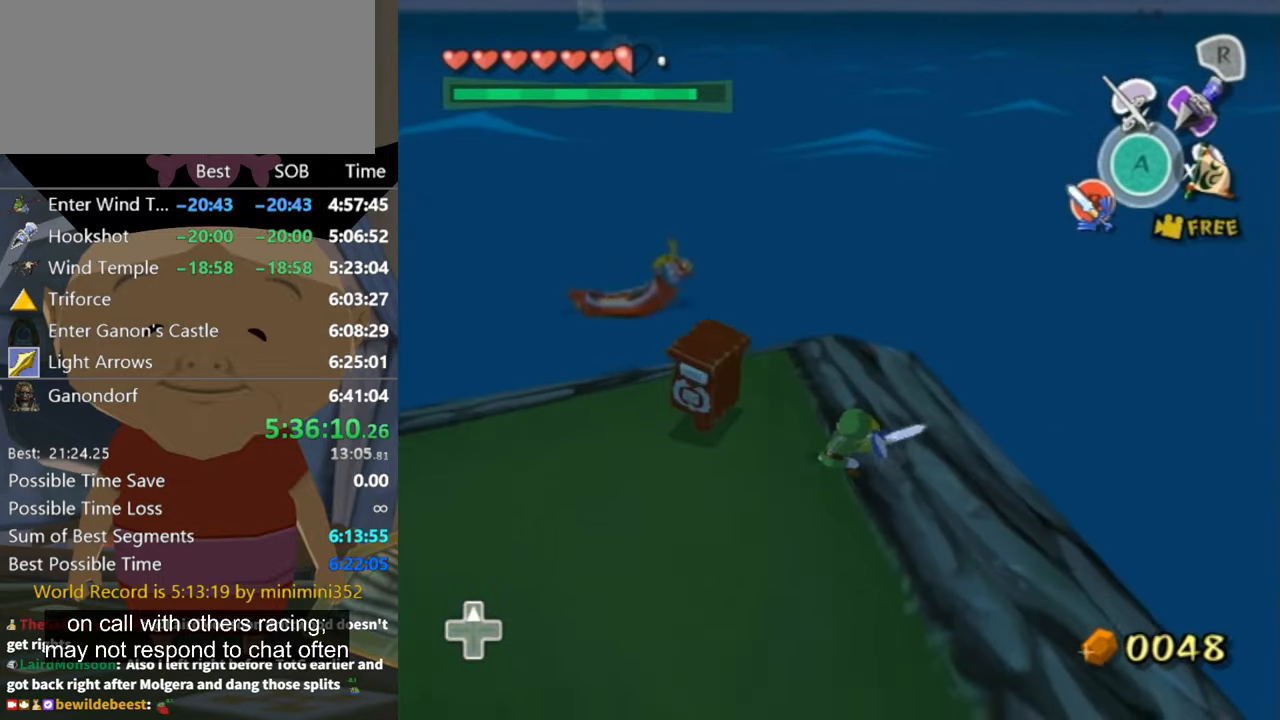
{"buttons": [], "left_stick": "up-left", "right_stick": "center", "events": [[34, "left_stick", "up"], [100, "right_stick", "center"], [334, "left_stick", "up-left"]]}
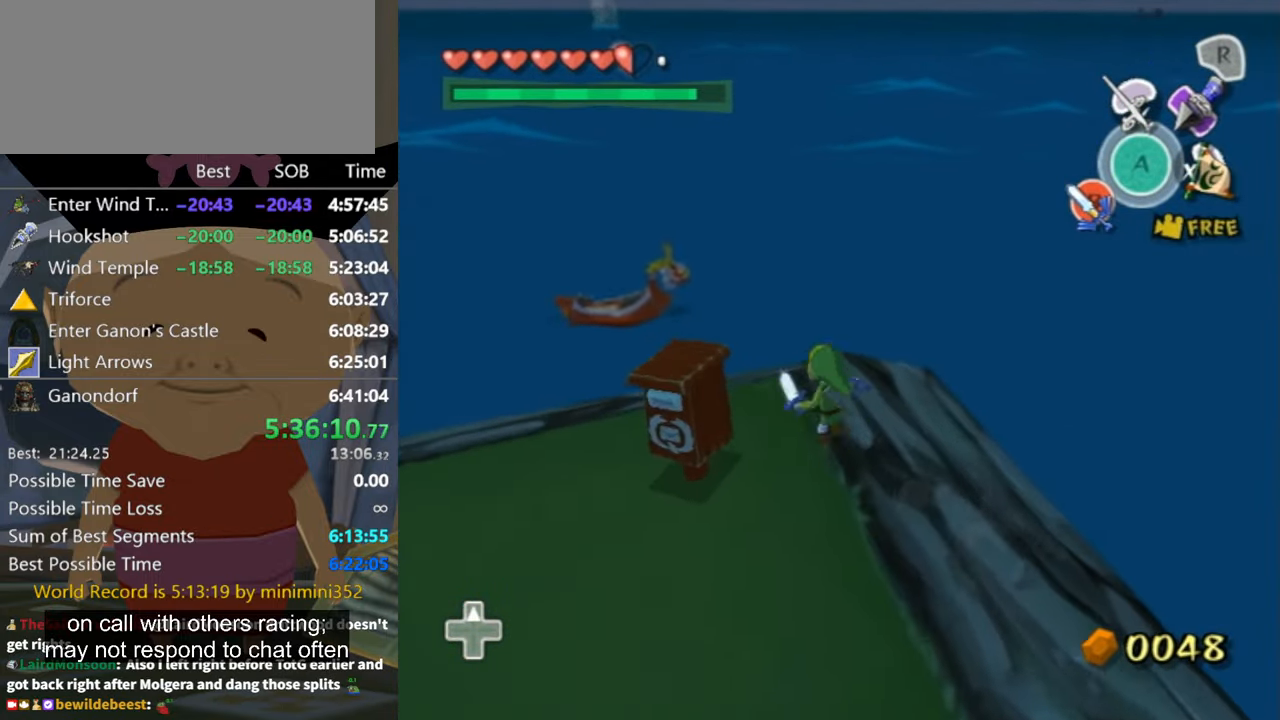
{"buttons": [], "left_stick": "up", "right_stick": "center", "events": [[34, "A", "down"], [67, "A", "up"], [234, "right_stick", "down-right"], [367, "right_stick", "center"], [400, "left_stick", "up"]]}
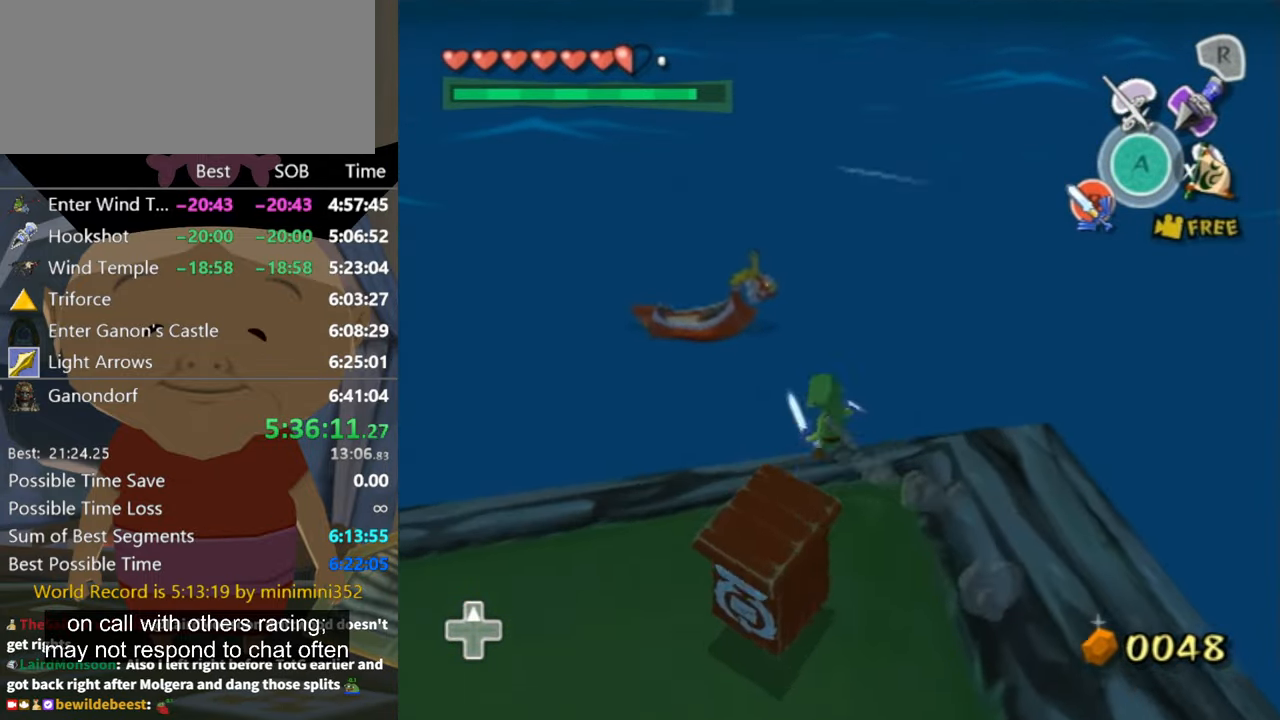
{"buttons": [], "left_stick": "up-left", "right_stick": "center", "events": [[134, "A", "down"], [167, "A", "up"], [167, "left_stick", "up-left"]]}
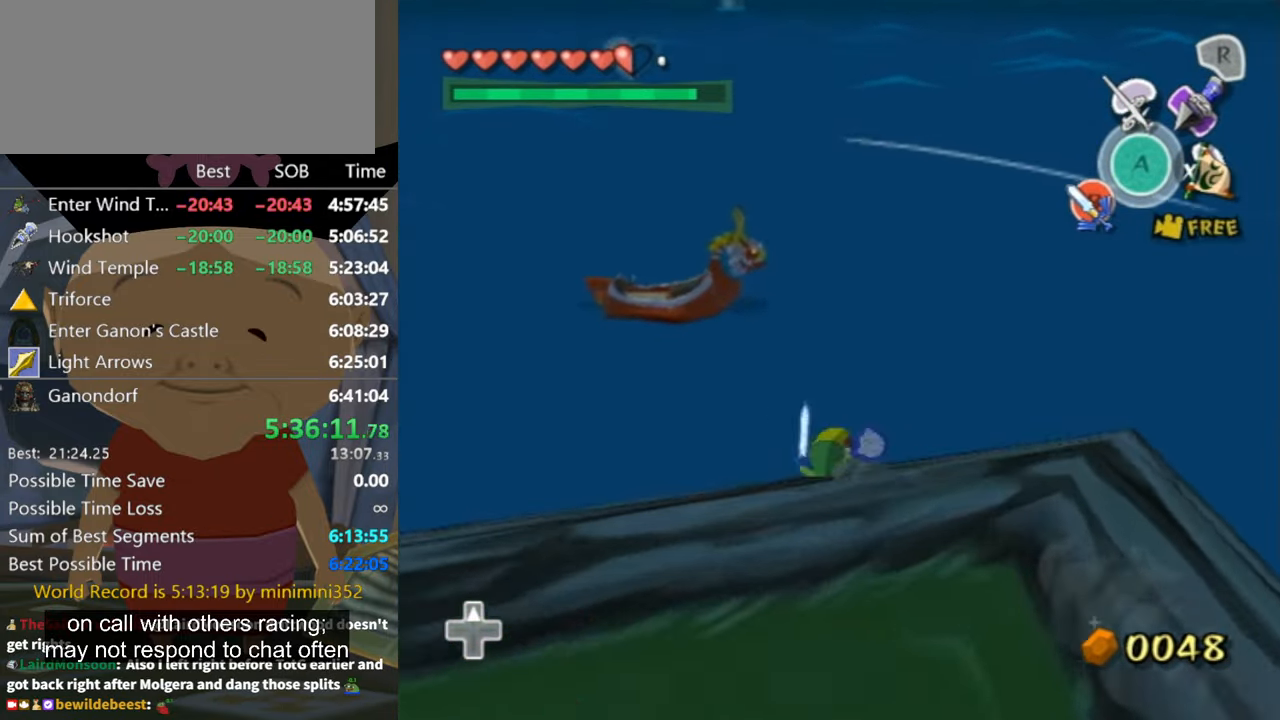
{"buttons": [], "left_stick": "up-left", "right_stick": "center", "events": [[234, "A", "down"], [267, "A", "up"]]}
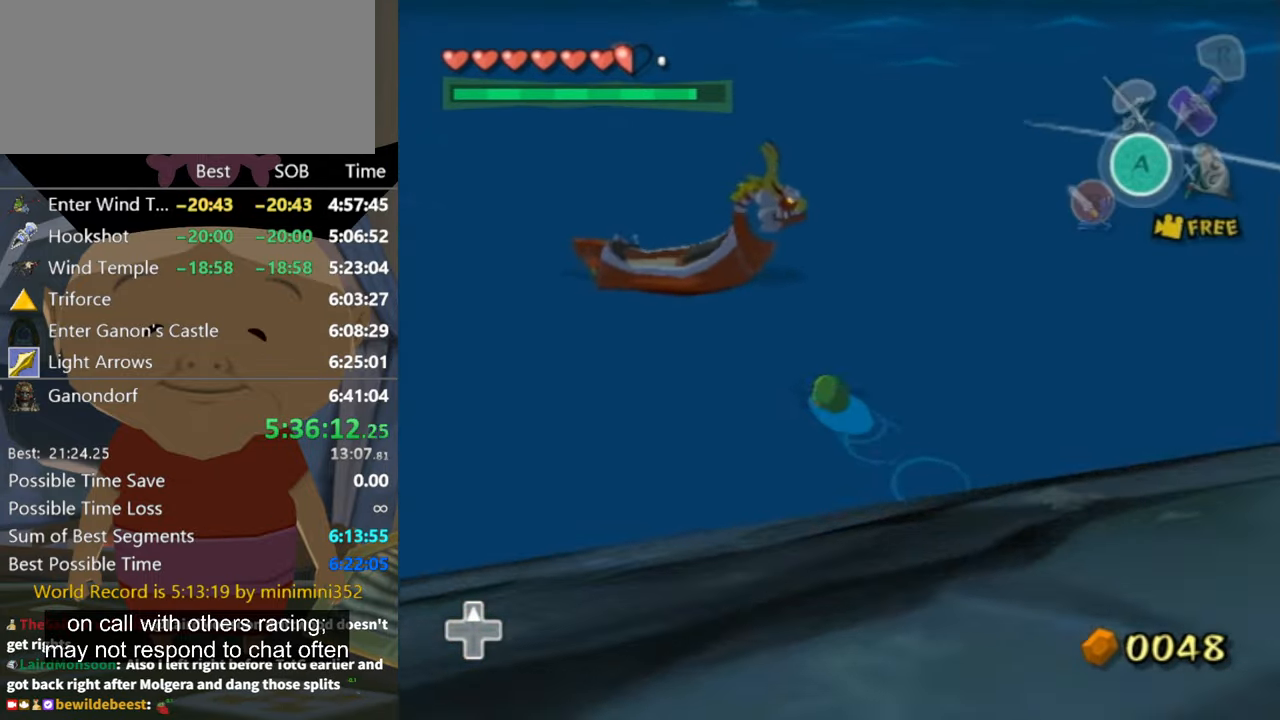
{"buttons": [], "left_stick": "up-left", "right_stick": "center", "events": []}